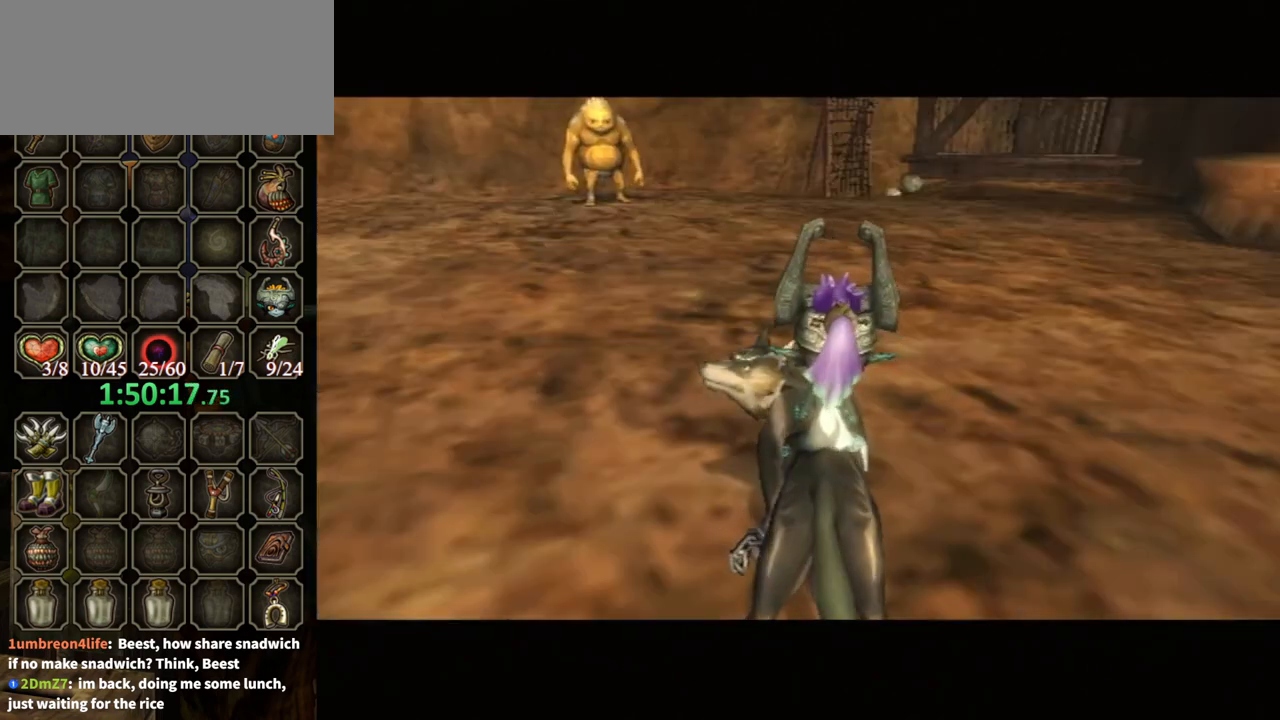
Gameplay with a controller (Nintendo layout); each line is a JSON object with the inputs held at the frame after it. "events" lists button and stick changes between this image and that frame as [ms after this image, input, new state], when the widget could be followed in between. Not read: L3 R3 START.
{"buttons": [], "left_stick": "down-left", "right_stick": "center", "events": [[267, "left_stick", "down-left"], [367, "A", "down"], [433, "A", "up"]]}
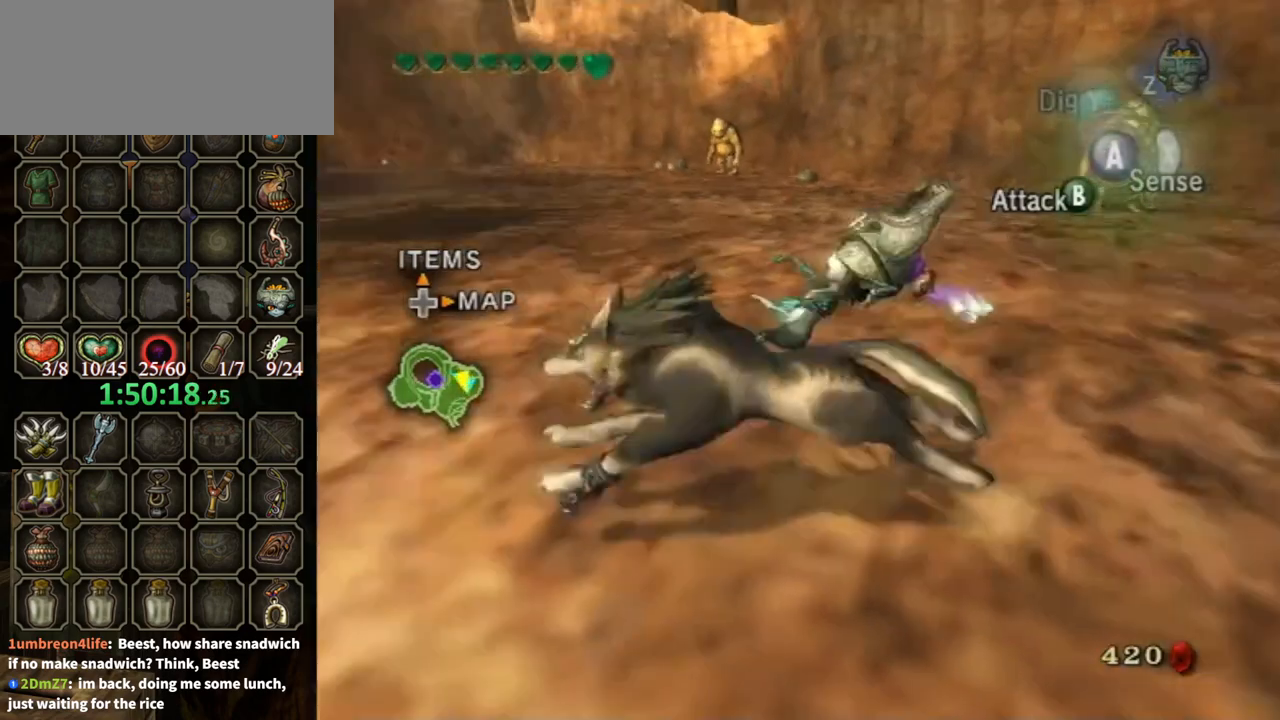
{"buttons": [], "left_stick": "up", "right_stick": "center", "events": [[67, "right_stick", "down-right"], [200, "left_stick", "up-left"], [367, "left_stick", "up"], [367, "right_stick", "center"]]}
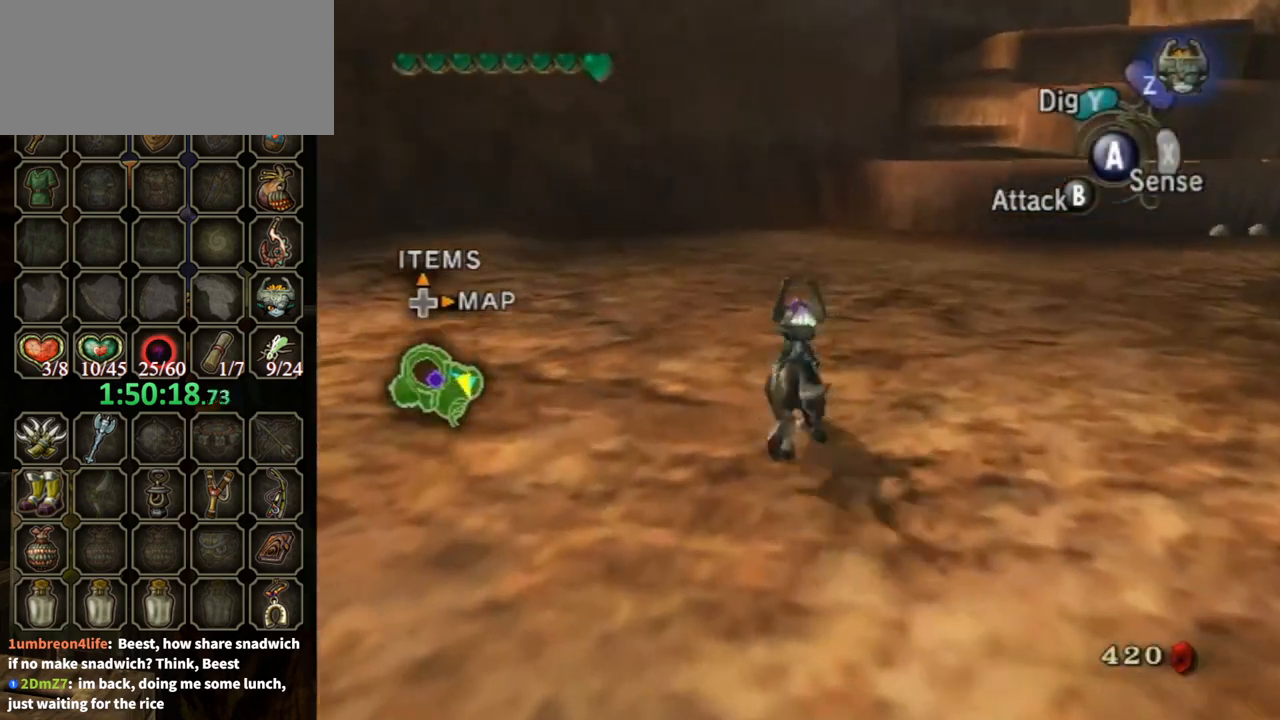
{"buttons": [], "left_stick": "up-right", "right_stick": "center", "events": [[300, "left_stick", "up-right"]]}
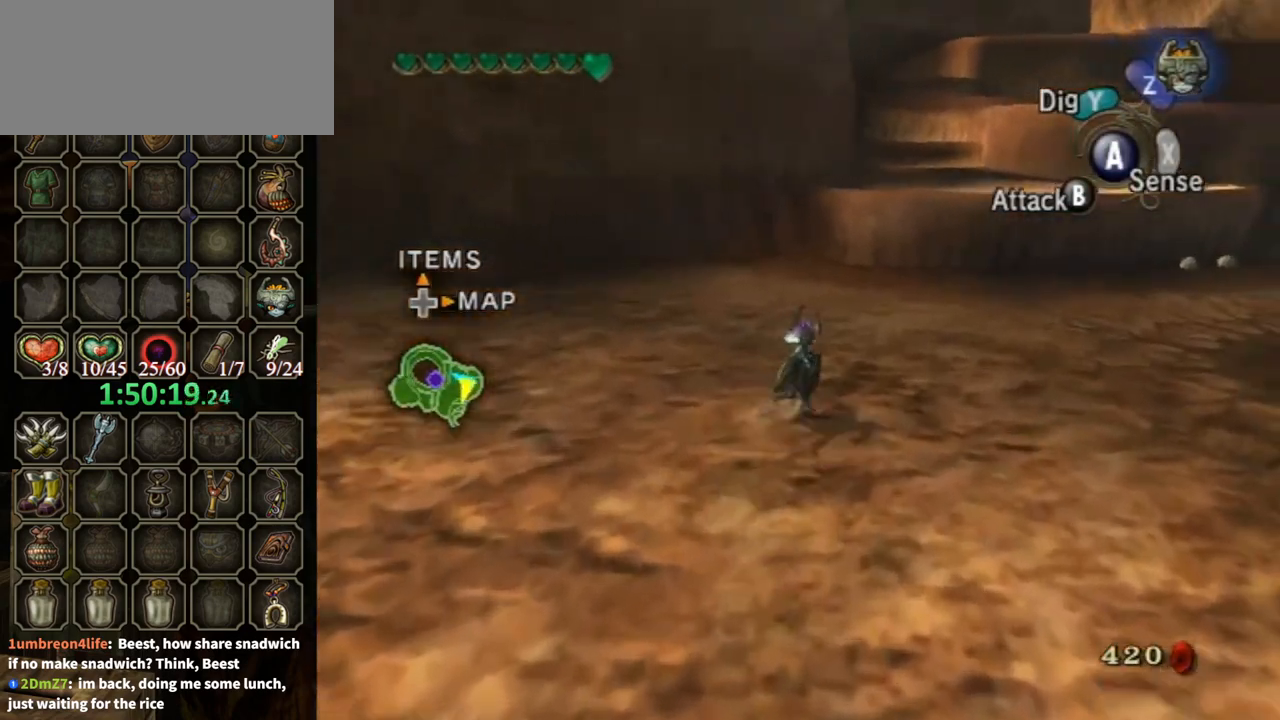
{"buttons": [], "left_stick": "up", "right_stick": "center", "events": [[100, "left_stick", "up"]]}
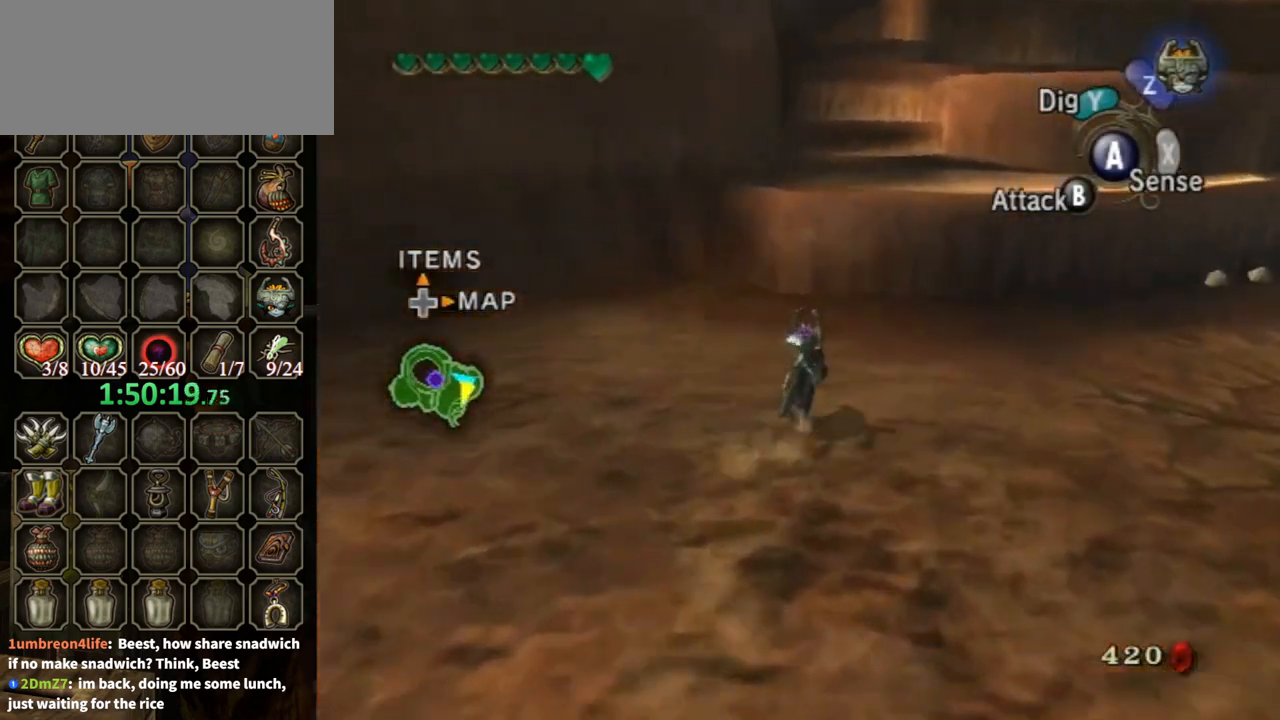
{"buttons": [], "left_stick": "up", "right_stick": "center", "events": [[233, "A", "down"], [267, "A", "up"]]}
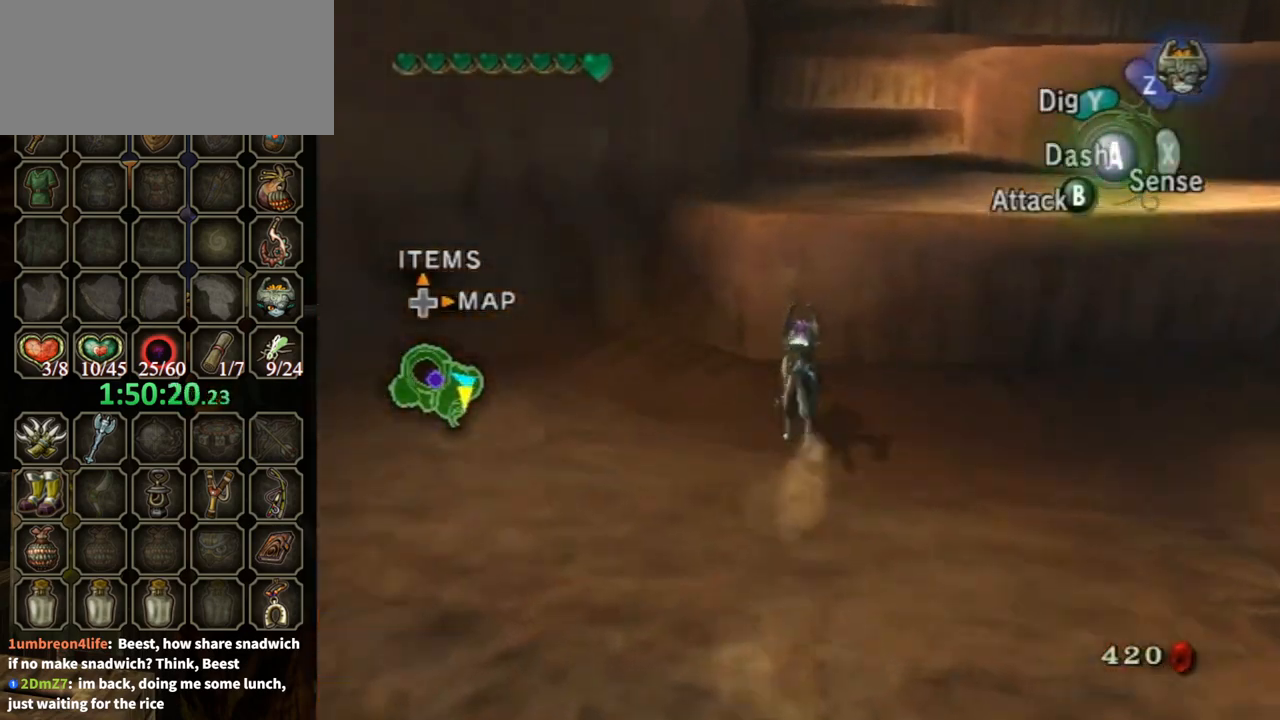
{"buttons": [], "left_stick": "up", "right_stick": "center", "events": []}
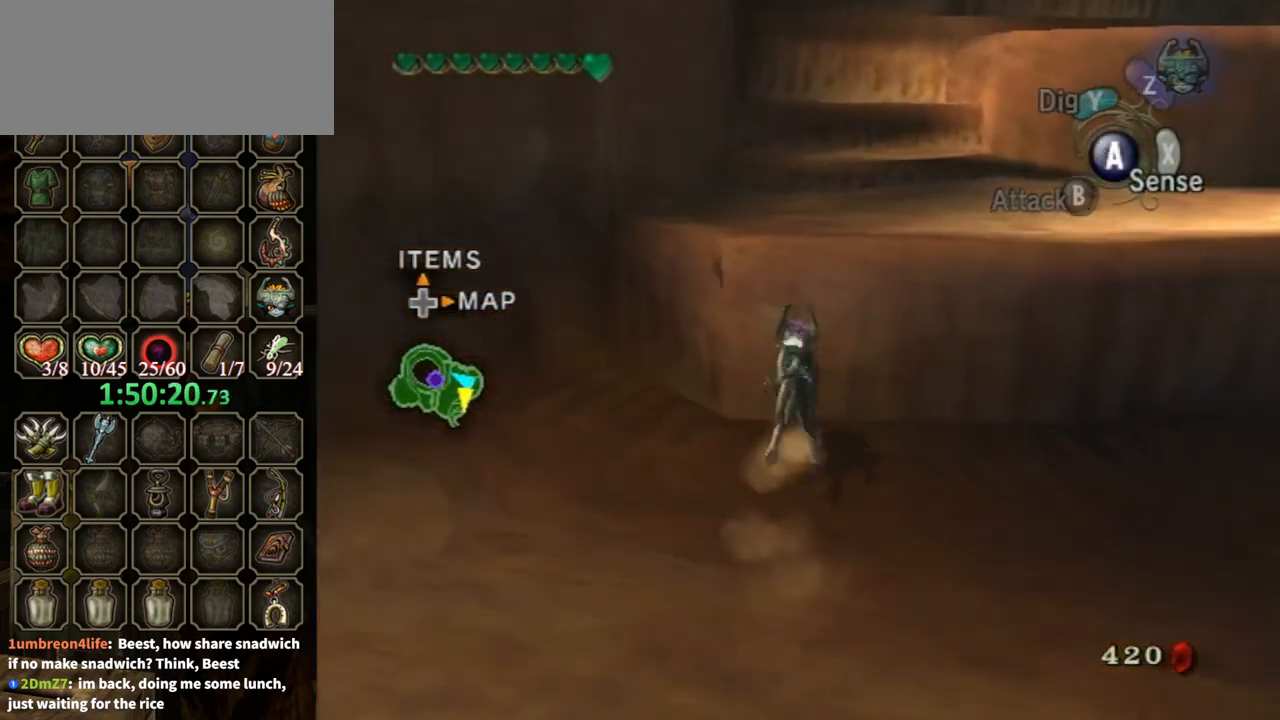
{"buttons": [], "left_stick": "center", "right_stick": "center", "events": [[367, "left_stick", "center"]]}
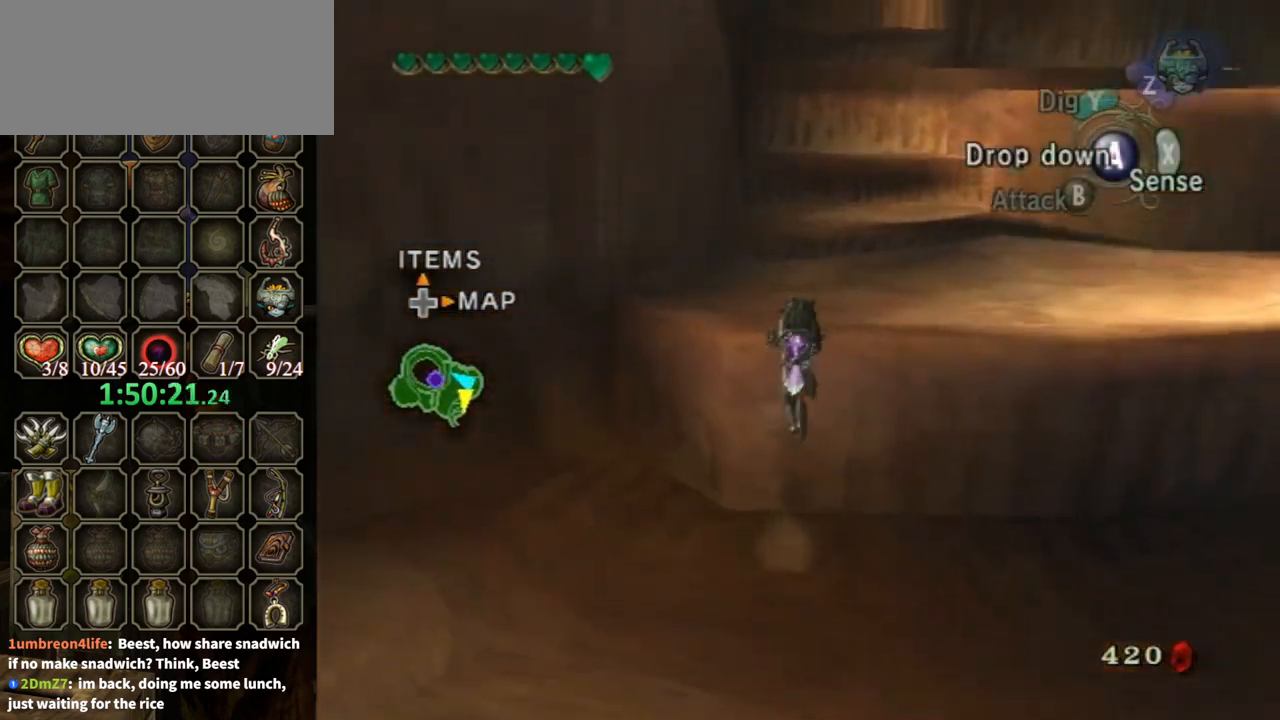
{"buttons": [], "left_stick": "up-right", "right_stick": "center", "events": [[133, "left_stick", "up"], [433, "left_stick", "up-right"]]}
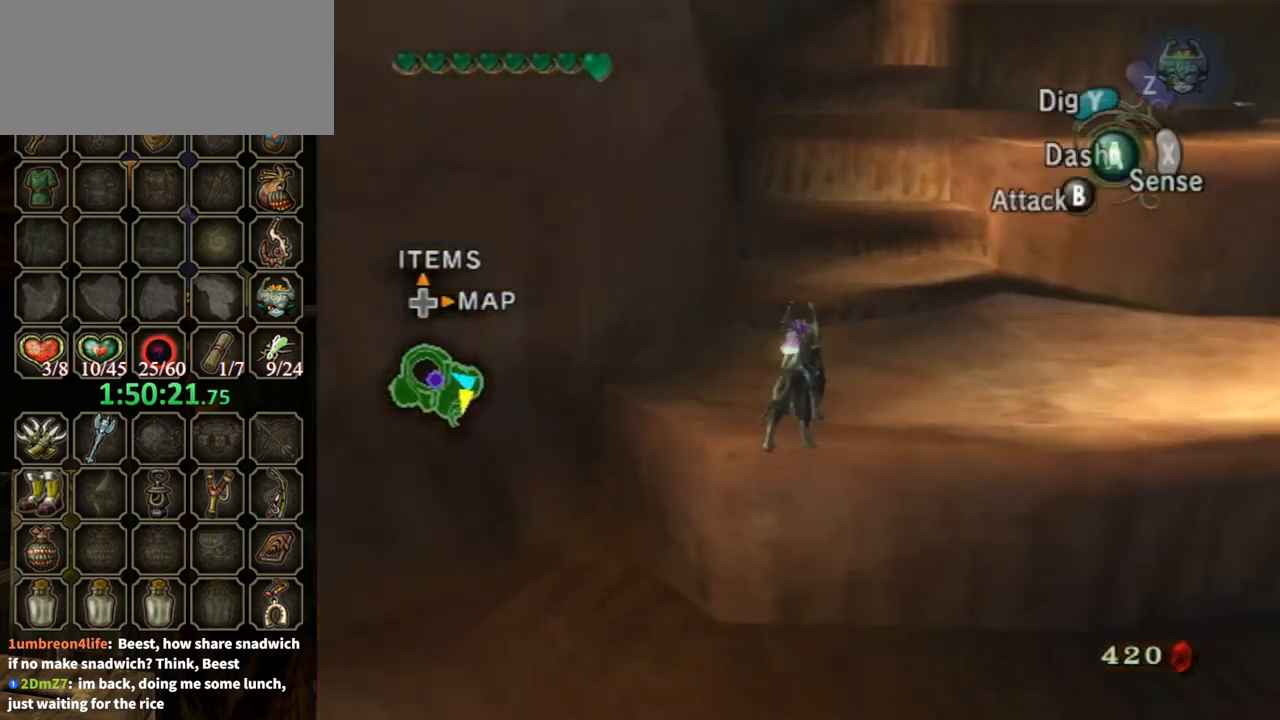
{"buttons": [], "left_stick": "up-right", "right_stick": "center", "events": [[167, "A", "down"], [233, "A", "up"]]}
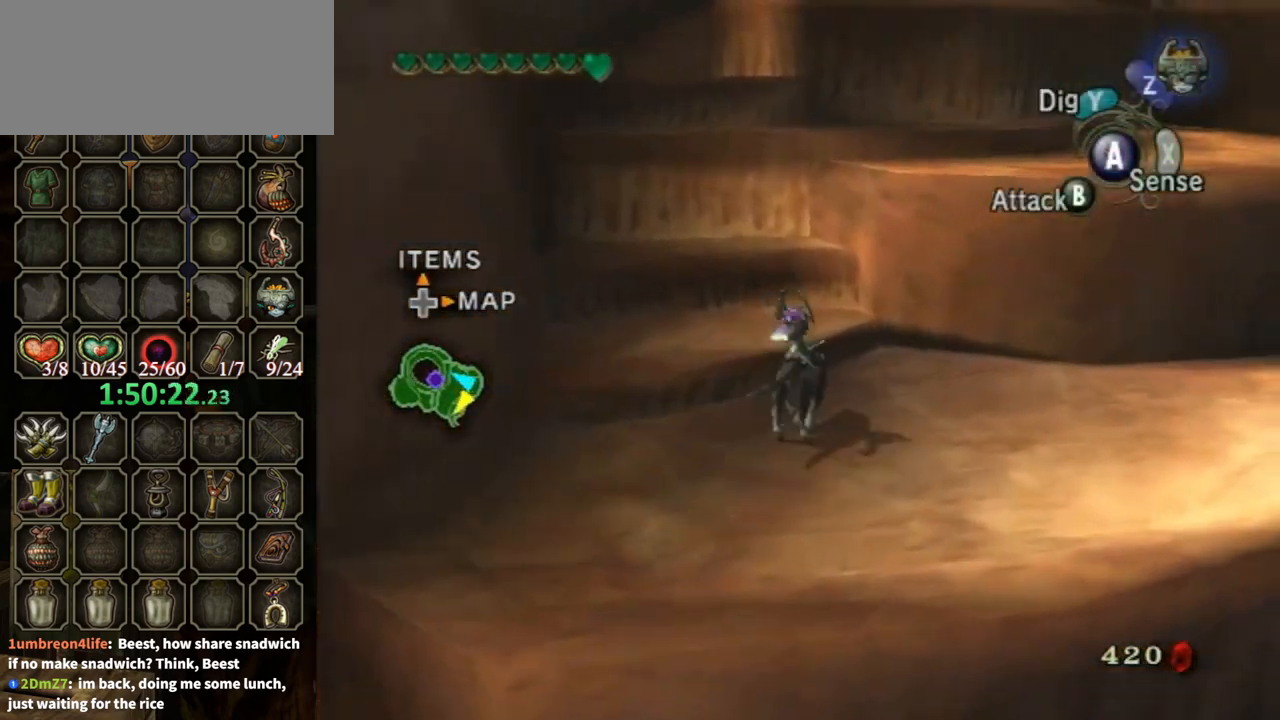
{"buttons": [], "left_stick": "up", "right_stick": "center", "events": [[100, "left_stick", "up-left"], [400, "left_stick", "up"]]}
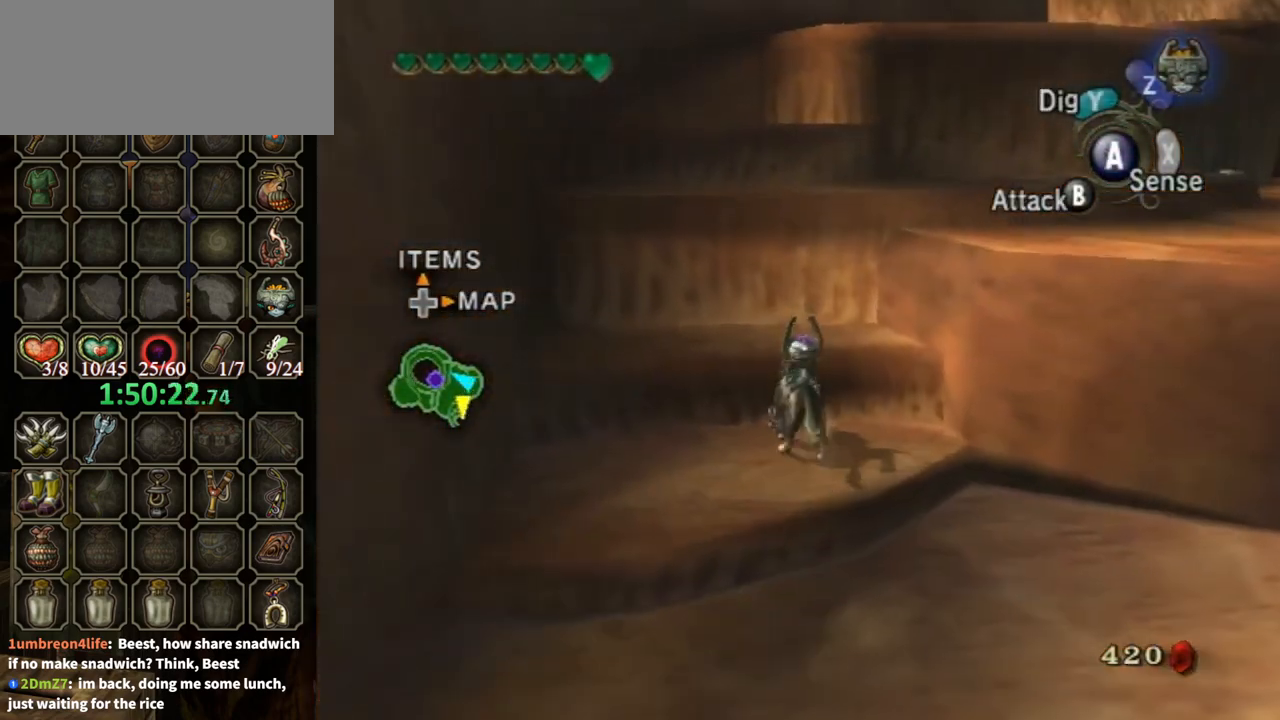
{"buttons": [], "left_stick": "up", "right_stick": "center", "events": []}
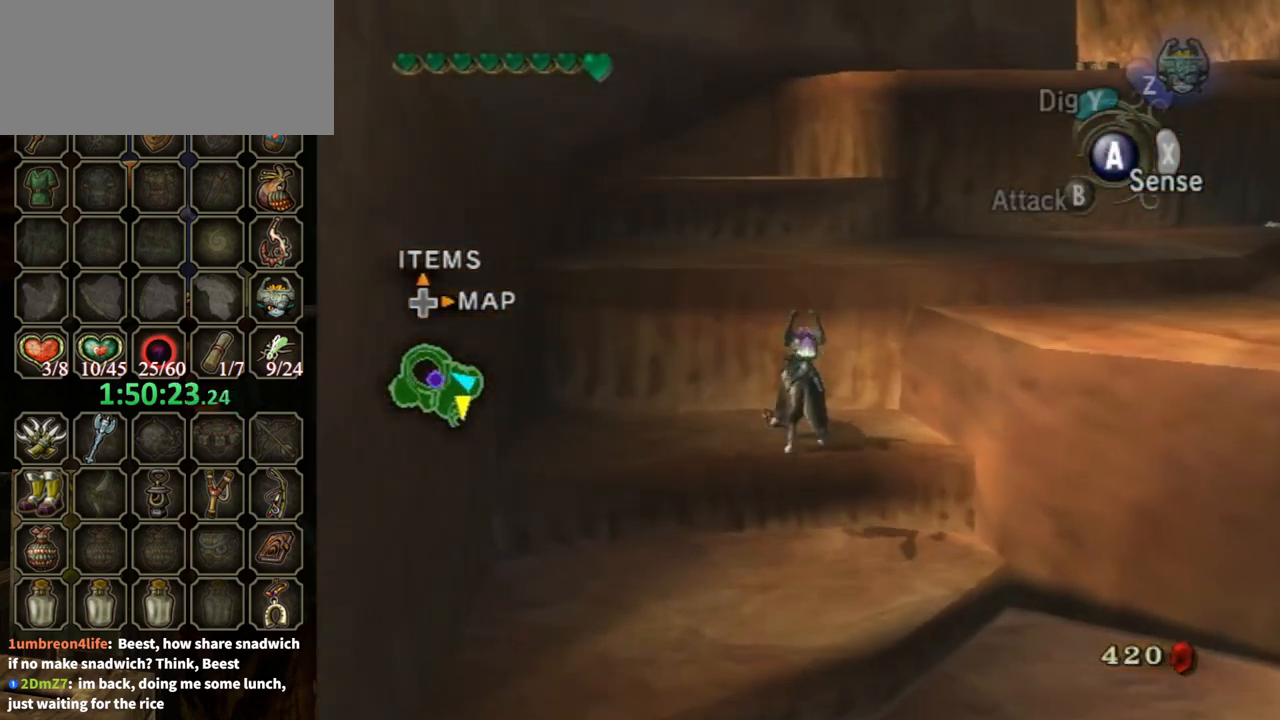
{"buttons": [], "left_stick": "up", "right_stick": "center", "events": []}
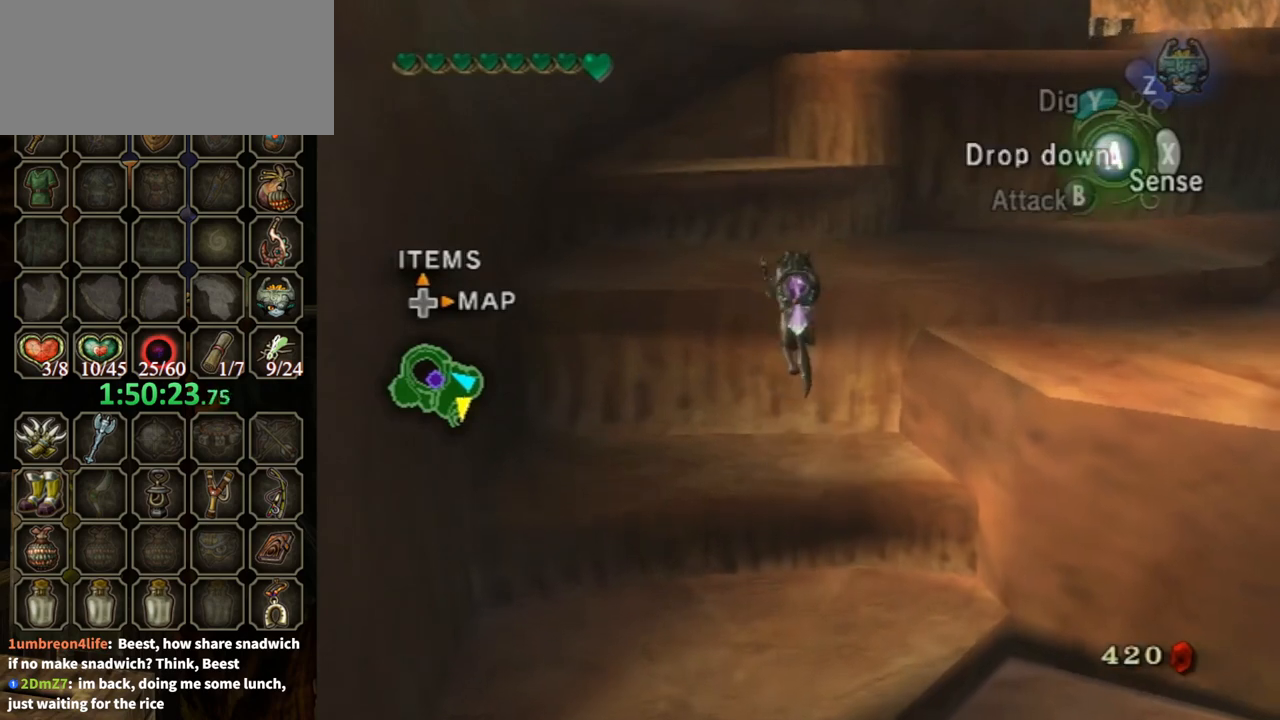
{"buttons": [], "left_stick": "up", "right_stick": "center", "events": []}
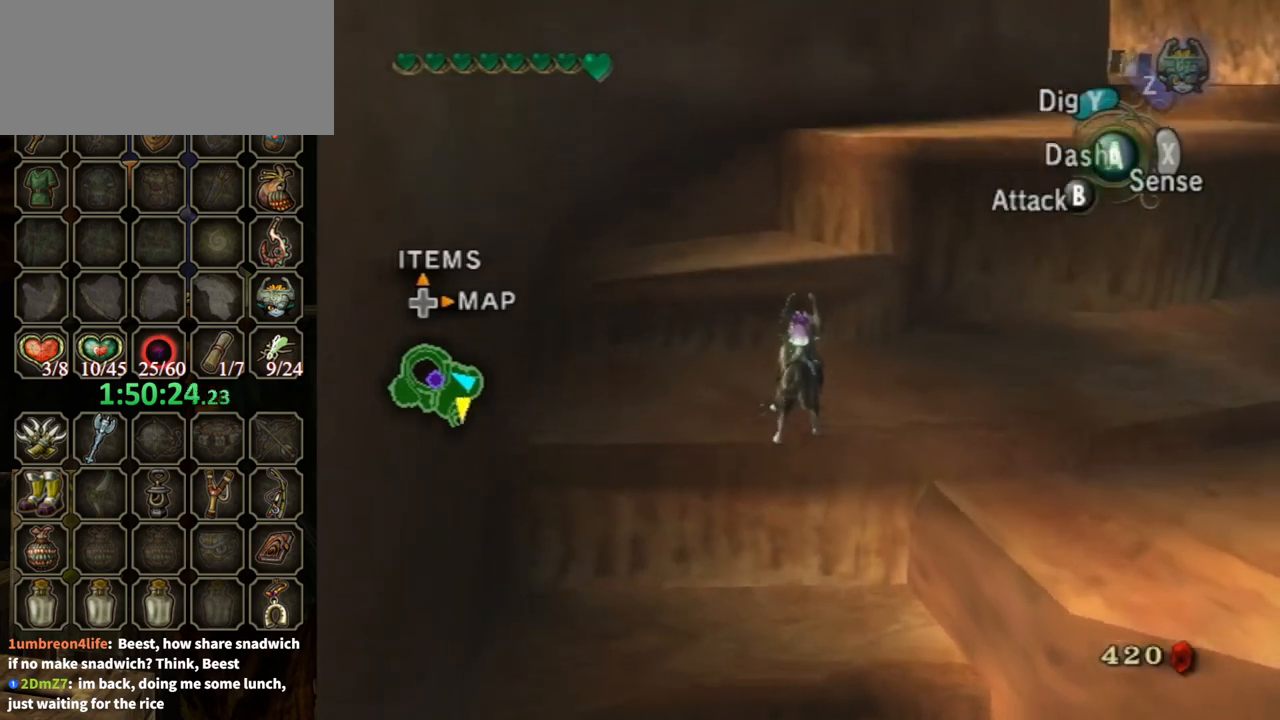
{"buttons": [], "left_stick": "center", "right_stick": "center", "events": [[267, "L1", "down"], [300, "A", "down"], [367, "A", "up"], [400, "L1", "up"], [400, "left_stick", "center"]]}
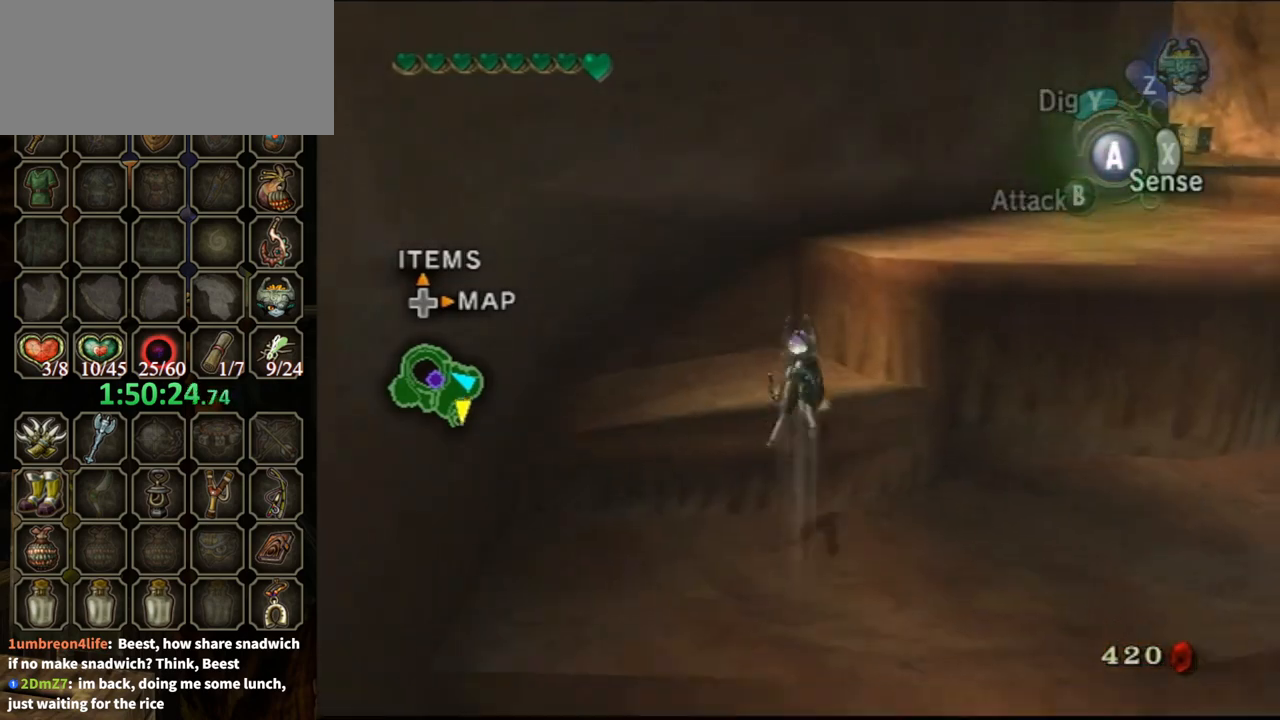
{"buttons": [], "left_stick": "up", "right_stick": "center", "events": [[133, "left_stick", "up-right"], [433, "right_stick", "left"], [500, "left_stick", "up"], [500, "right_stick", "center"]]}
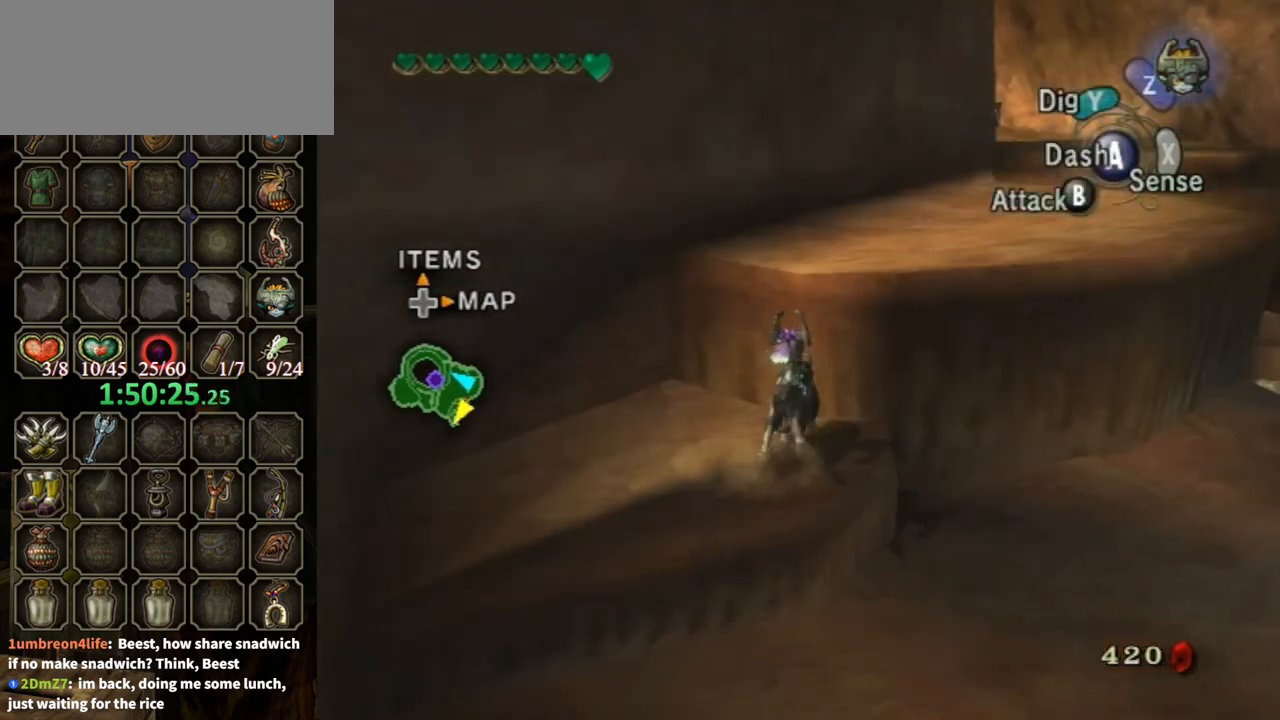
{"buttons": [], "left_stick": "up-right", "right_stick": "center", "events": [[300, "left_stick", "up-right"]]}
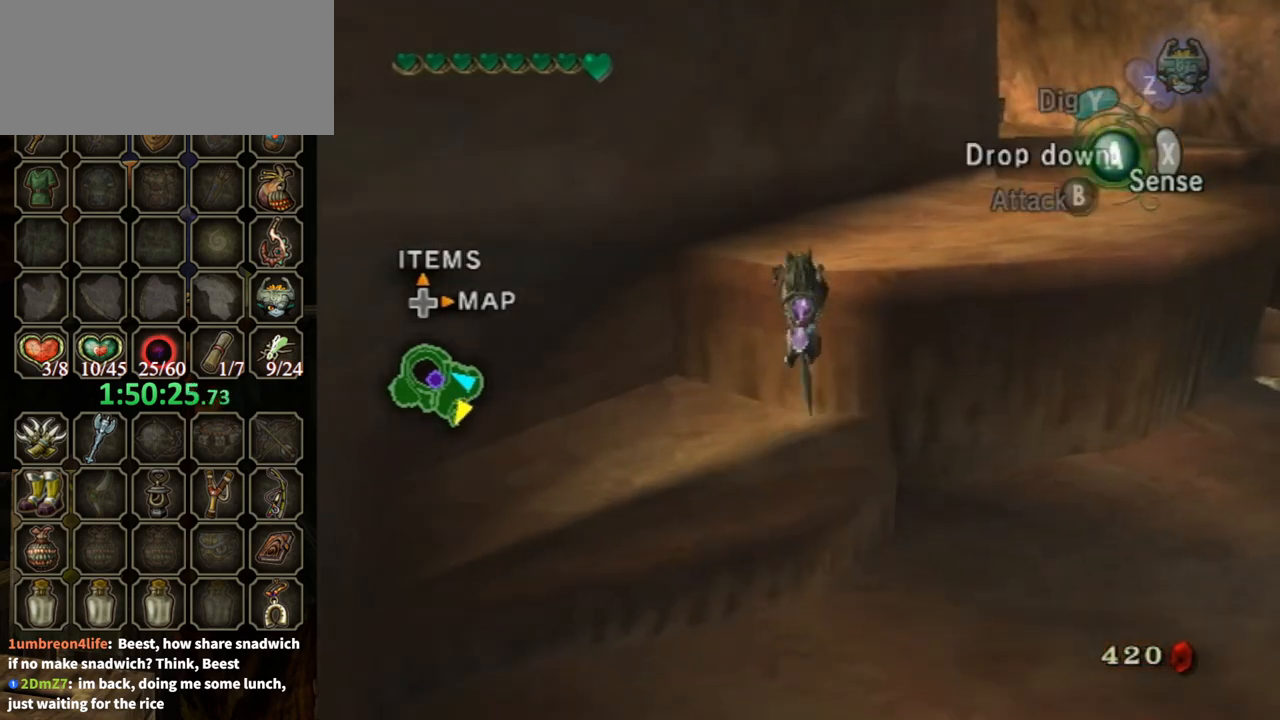
{"buttons": [], "left_stick": "center", "right_stick": "center", "events": [[100, "left_stick", "up"], [233, "left_stick", "center"]]}
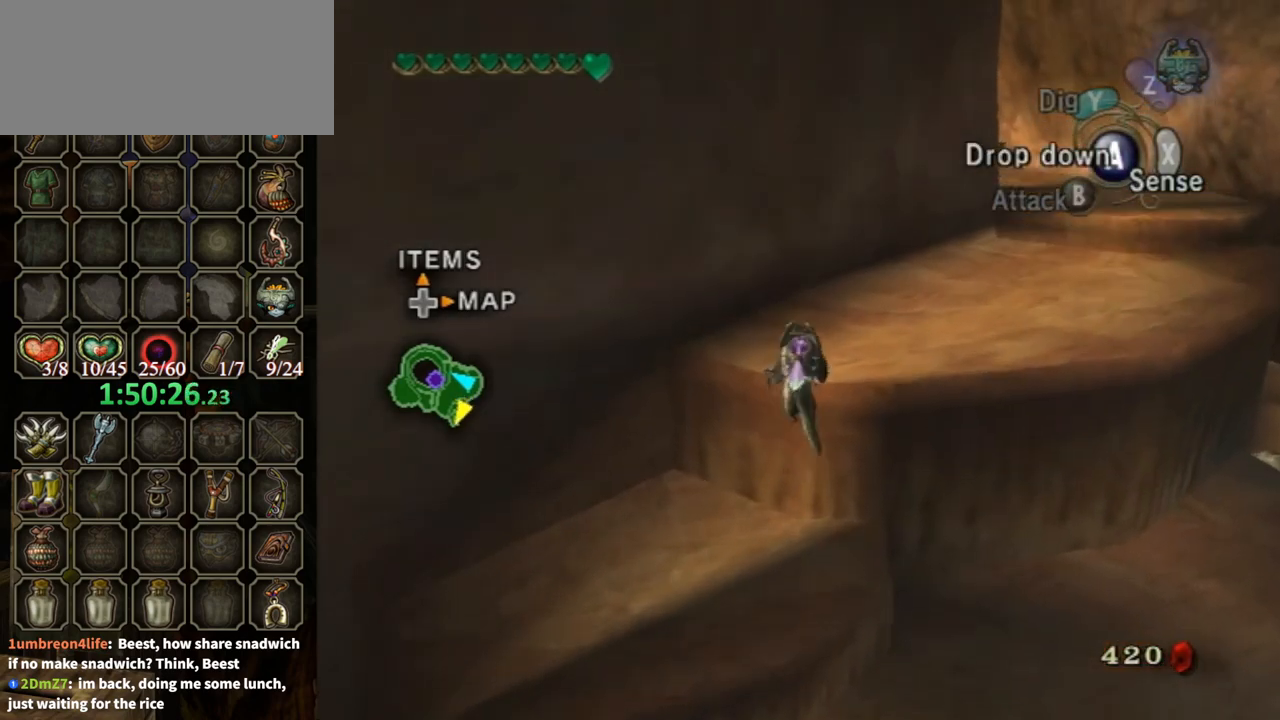
{"buttons": ["A"], "left_stick": "up-right", "right_stick": "center", "events": [[67, "left_stick", "up-right"], [500, "A", "down"]]}
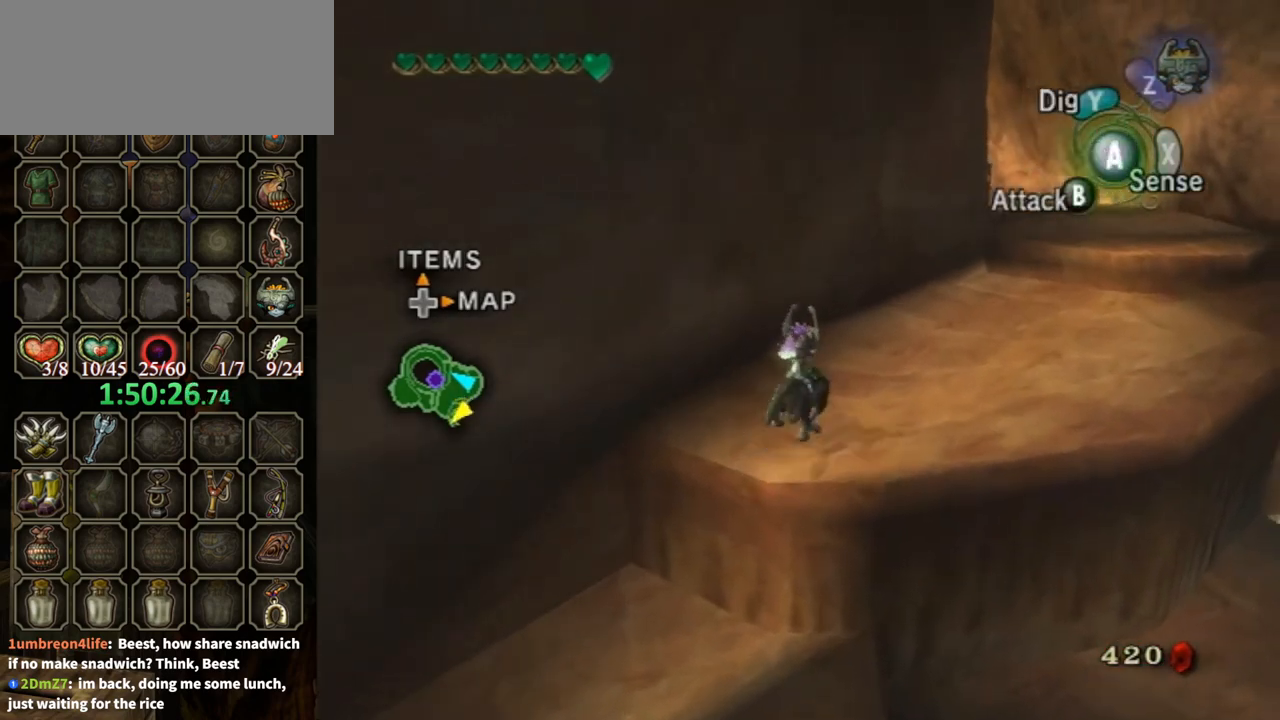
{"buttons": [], "left_stick": "up", "right_stick": "center", "events": [[33, "A", "up"], [500, "left_stick", "up"]]}
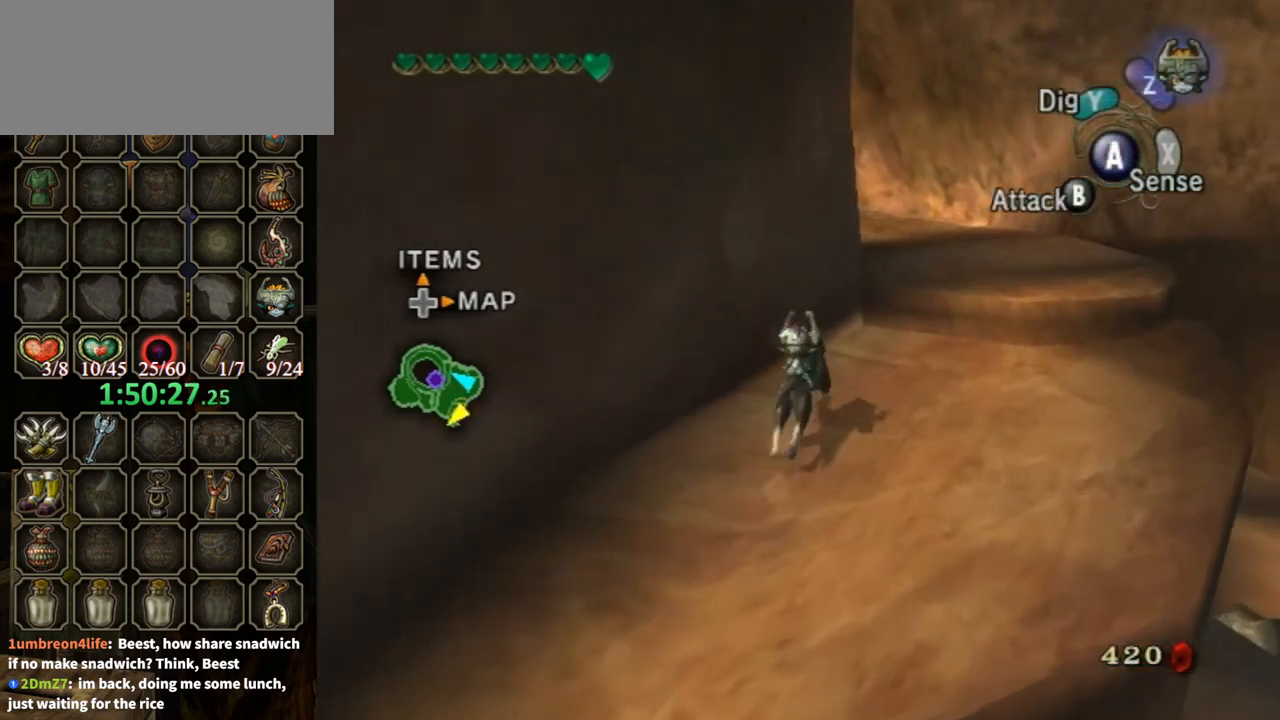
{"buttons": [], "left_stick": "up", "right_stick": "center", "events": [[400, "B", "down"], [433, "B", "up"]]}
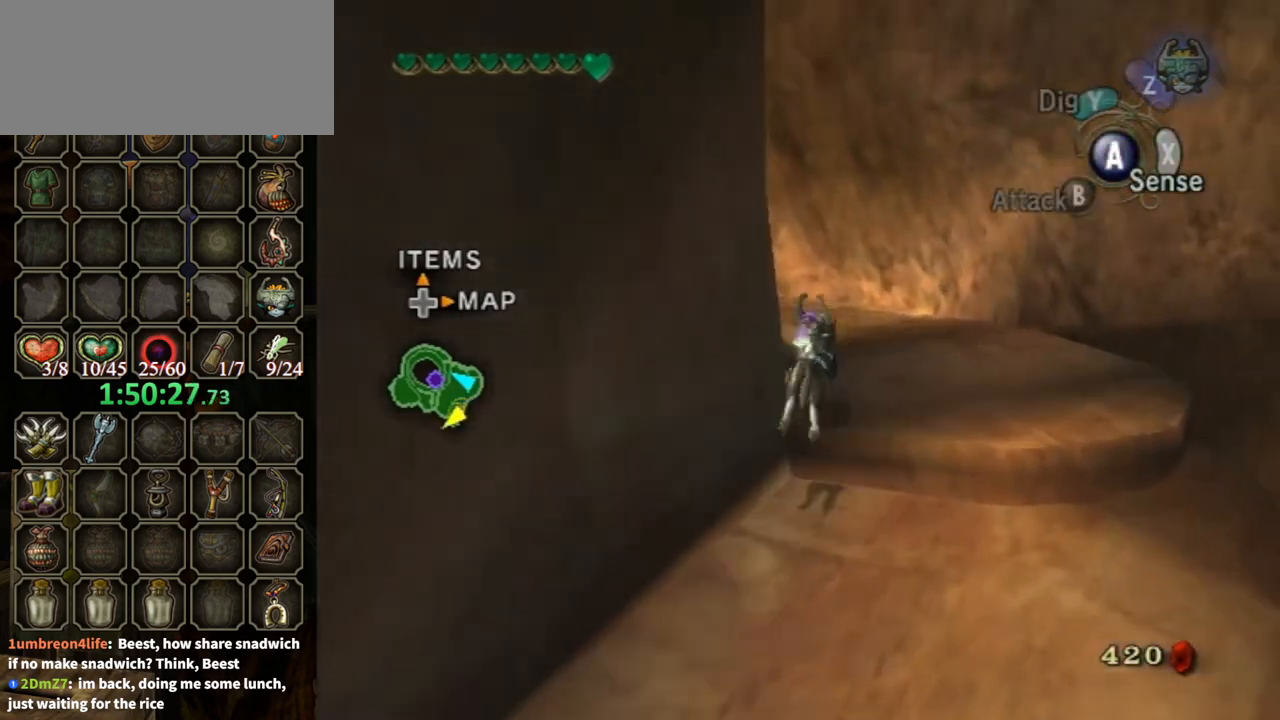
{"buttons": [], "left_stick": "up", "right_stick": "center", "events": [[100, "right_stick", "right"], [467, "right_stick", "center"]]}
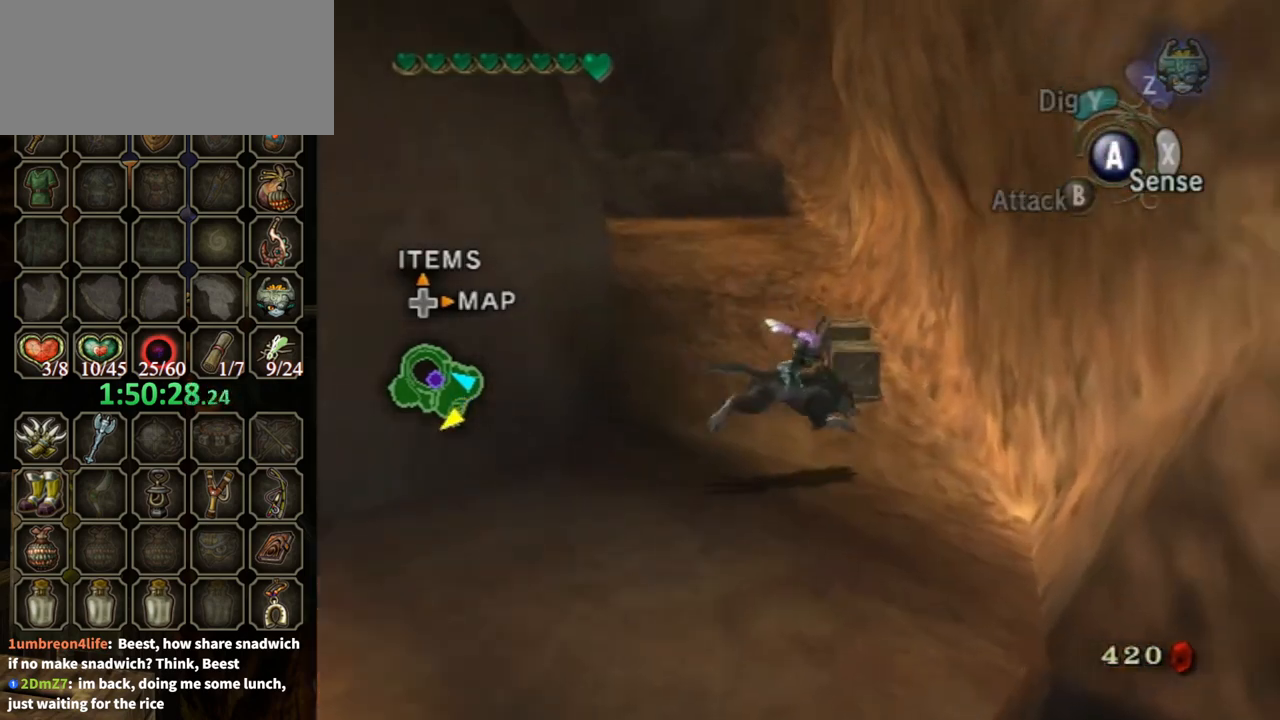
{"buttons": ["A"], "left_stick": "left", "right_stick": "center", "events": [[100, "left_stick", "up-left"], [400, "left_stick", "left"], [500, "A", "down"]]}
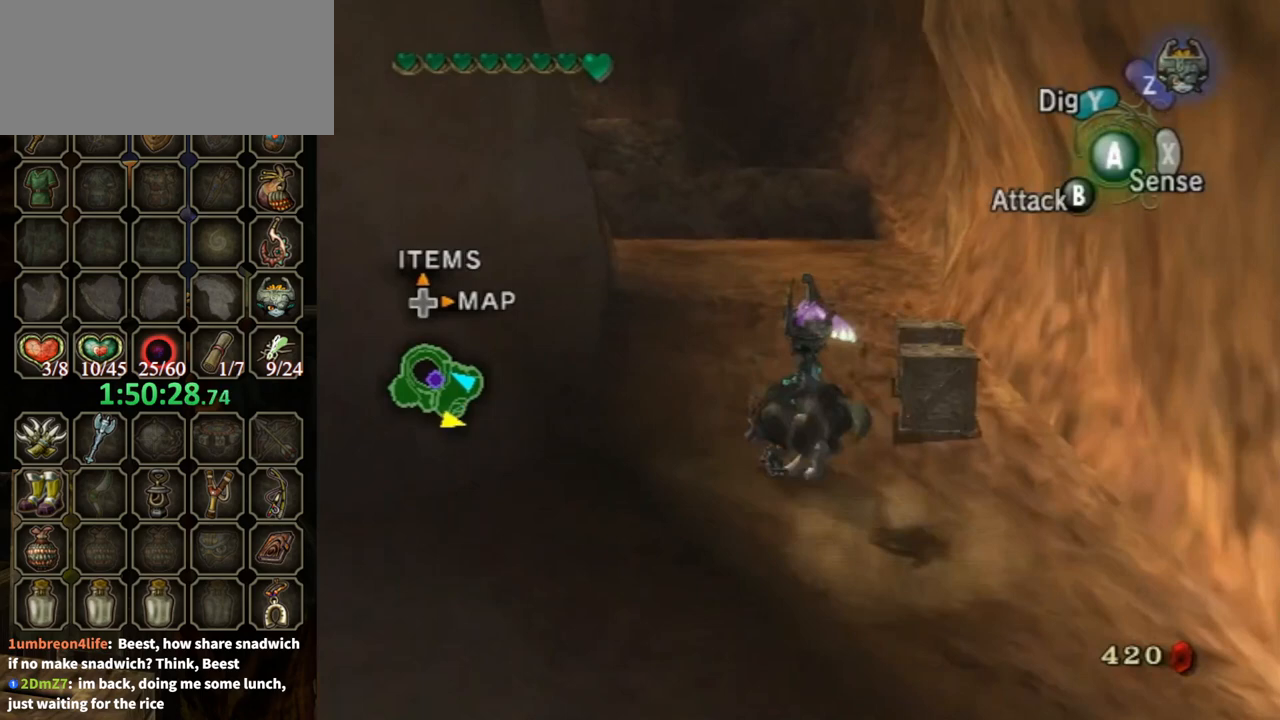
{"buttons": [], "left_stick": "up", "right_stick": "center", "events": [[67, "A", "up"], [67, "left_stick", "up"]]}
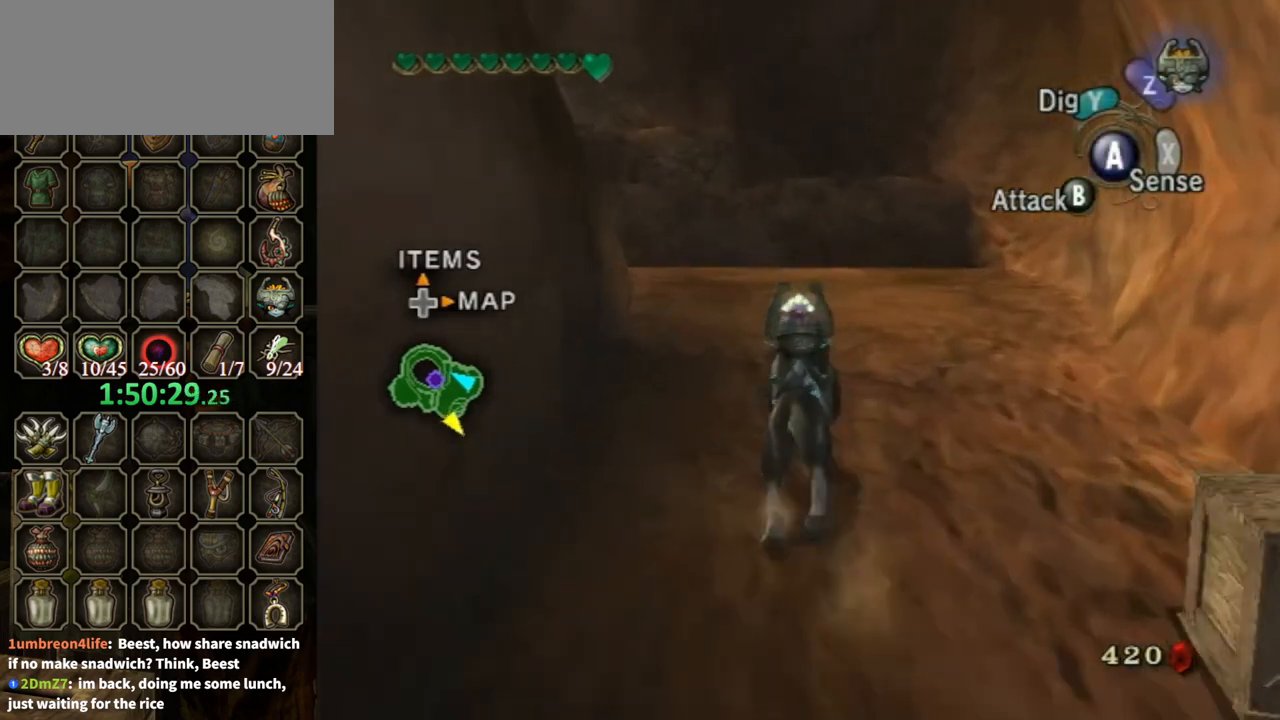
{"buttons": [], "left_stick": "up", "right_stick": "center", "events": [[67, "left_stick", "up-left"], [200, "left_stick", "up"]]}
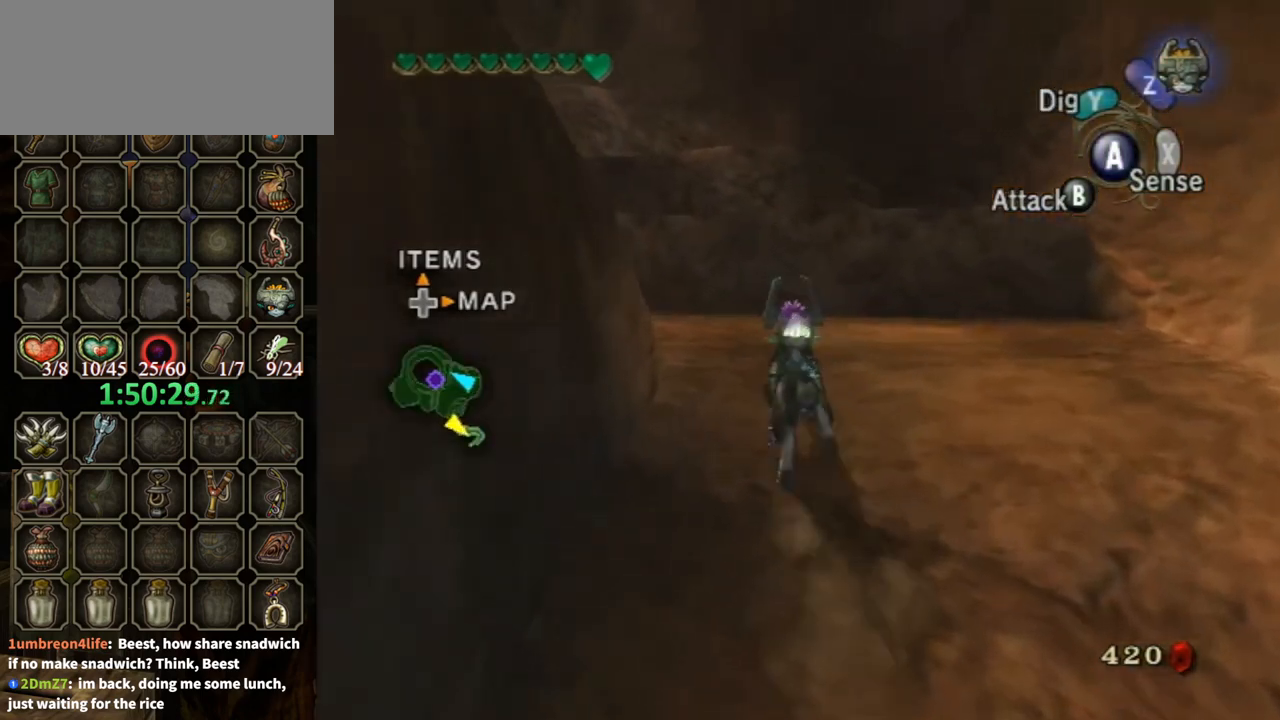
{"buttons": [], "left_stick": "up", "right_stick": "center", "events": []}